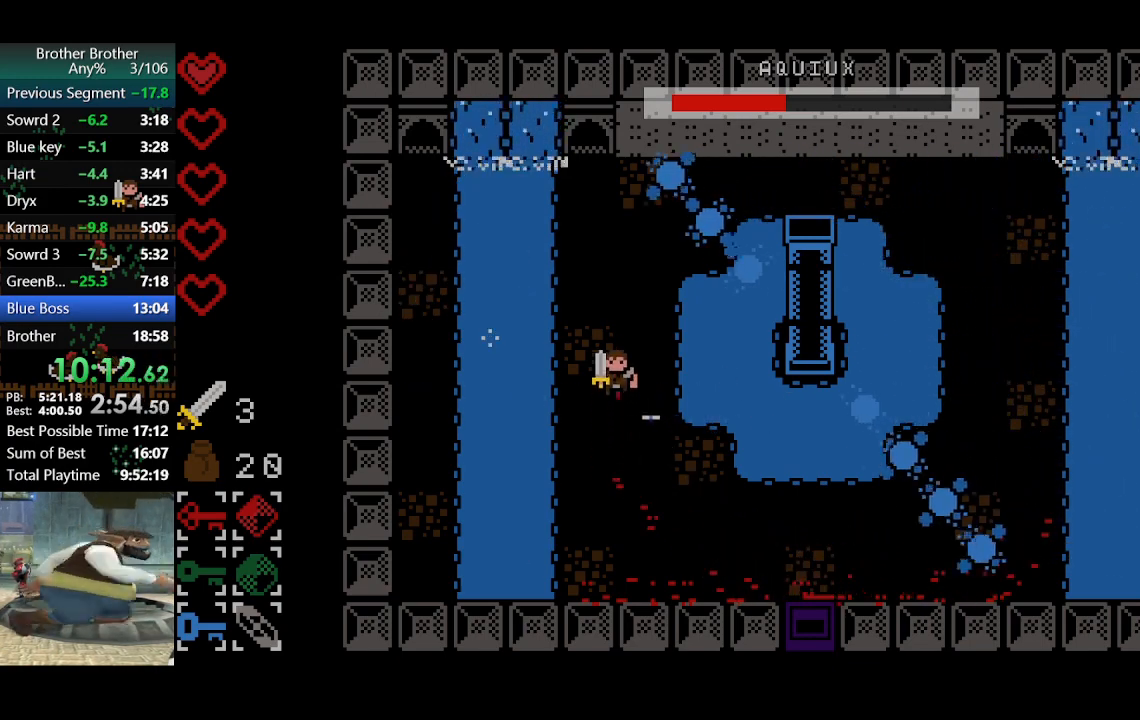
Gameplay with a controller (PlayStation layout); each line is a JSON object with the inputs held at the frame after it. "events" lists button and stick changes between this image and that frame as [ms after this image, input, new state], when the widget could be followed in between. Not read: L3 R3 right_stick.
{"buttons": [], "left_stick": "center", "events": [[33, "left_stick", "center"], [300, "left_stick", "up-right"], [433, "left_stick", "center"]]}
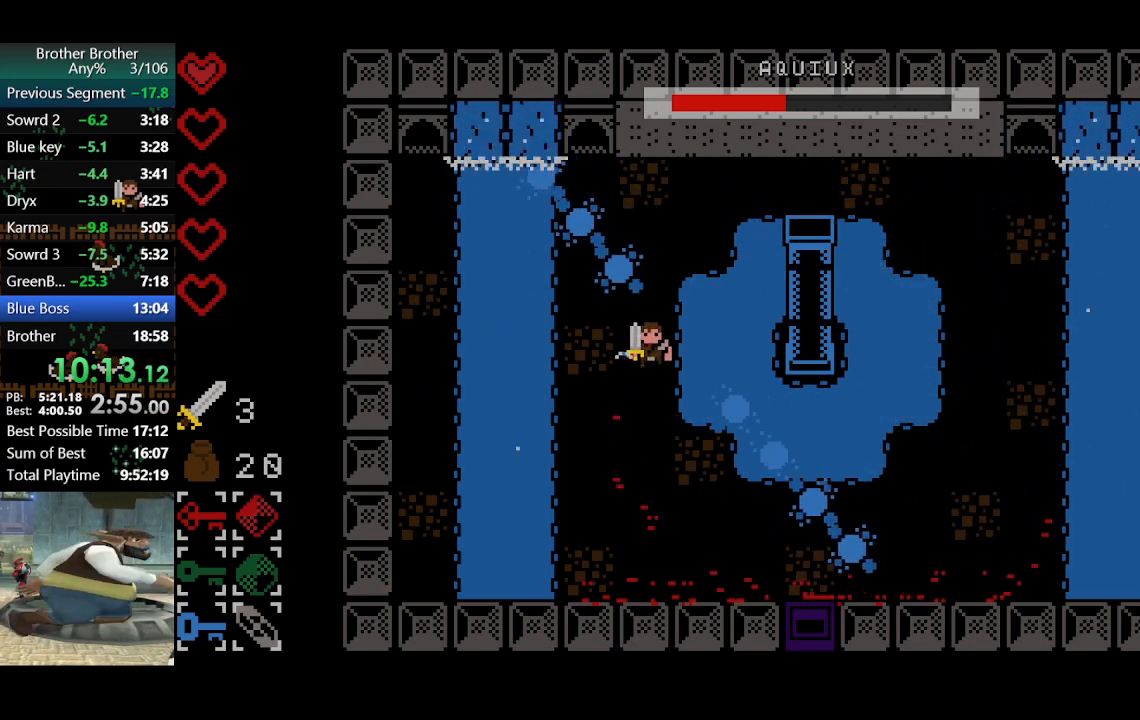
{"buttons": [], "left_stick": "down-right", "events": [[233, "left_stick", "up"], [367, "left_stick", "center"], [500, "left_stick", "down-right"]]}
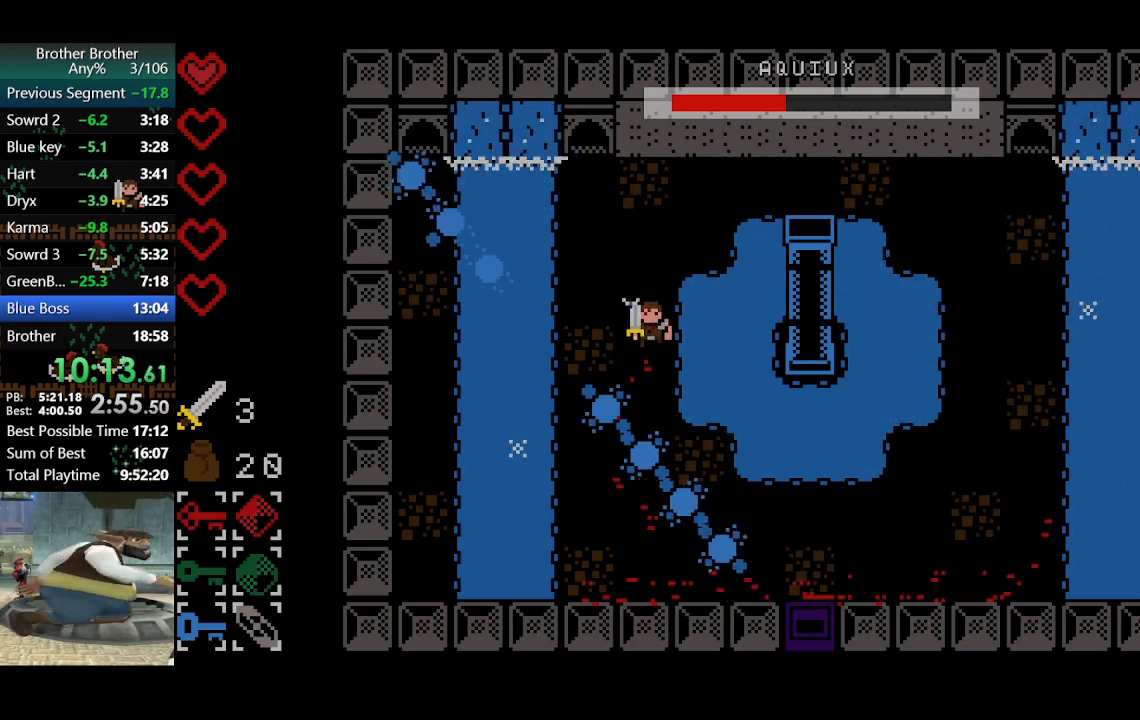
{"buttons": [], "left_stick": "down-right", "events": []}
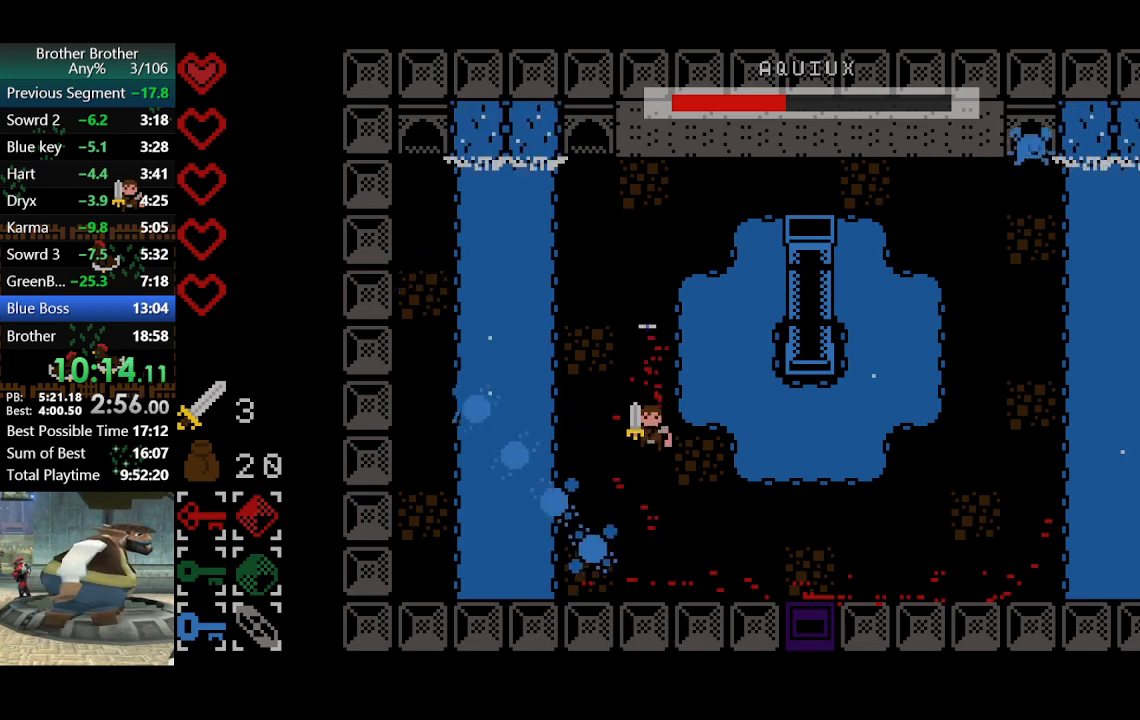
{"buttons": [], "left_stick": "down-right", "events": [[400, "left_stick", "center"], [500, "left_stick", "down-right"]]}
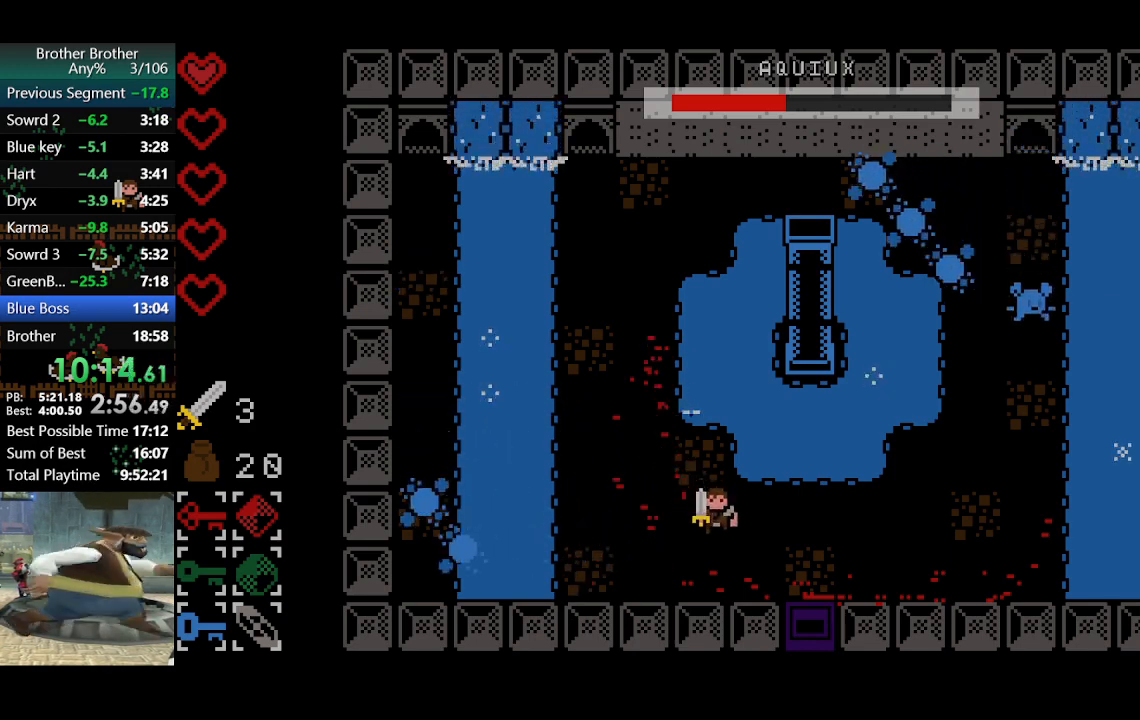
{"buttons": [], "left_stick": "up-left", "events": [[233, "left_stick", "left"], [500, "left_stick", "up-left"]]}
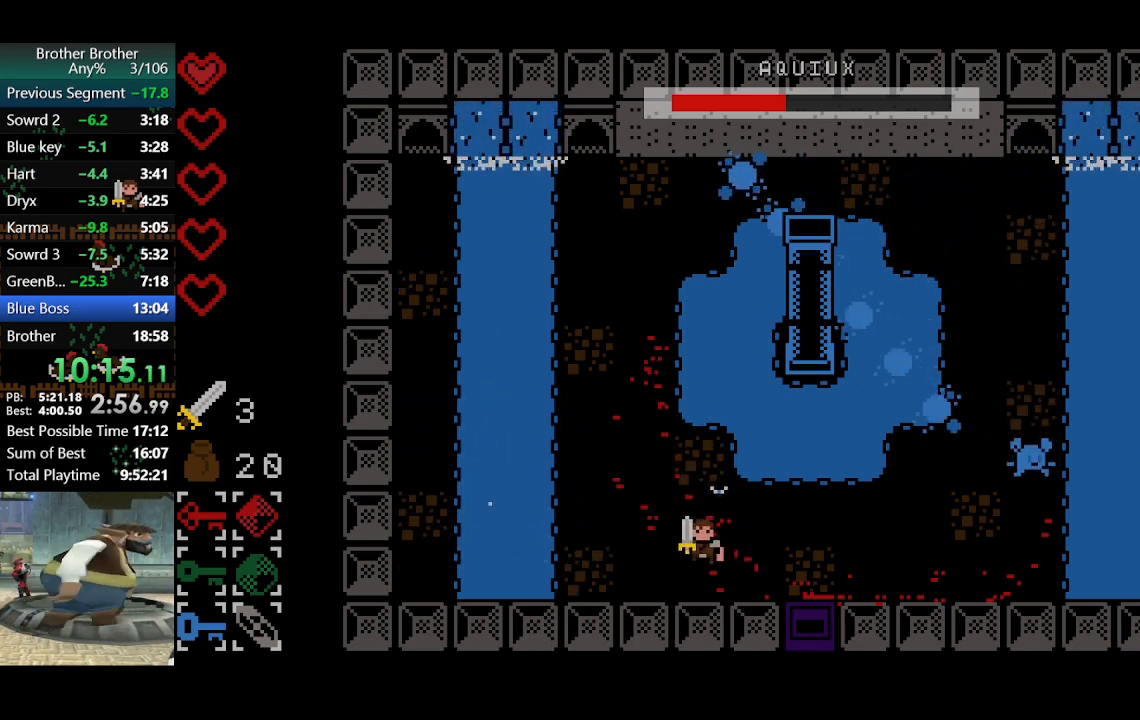
{"buttons": [], "left_stick": "up", "events": [[400, "left_stick", "up"]]}
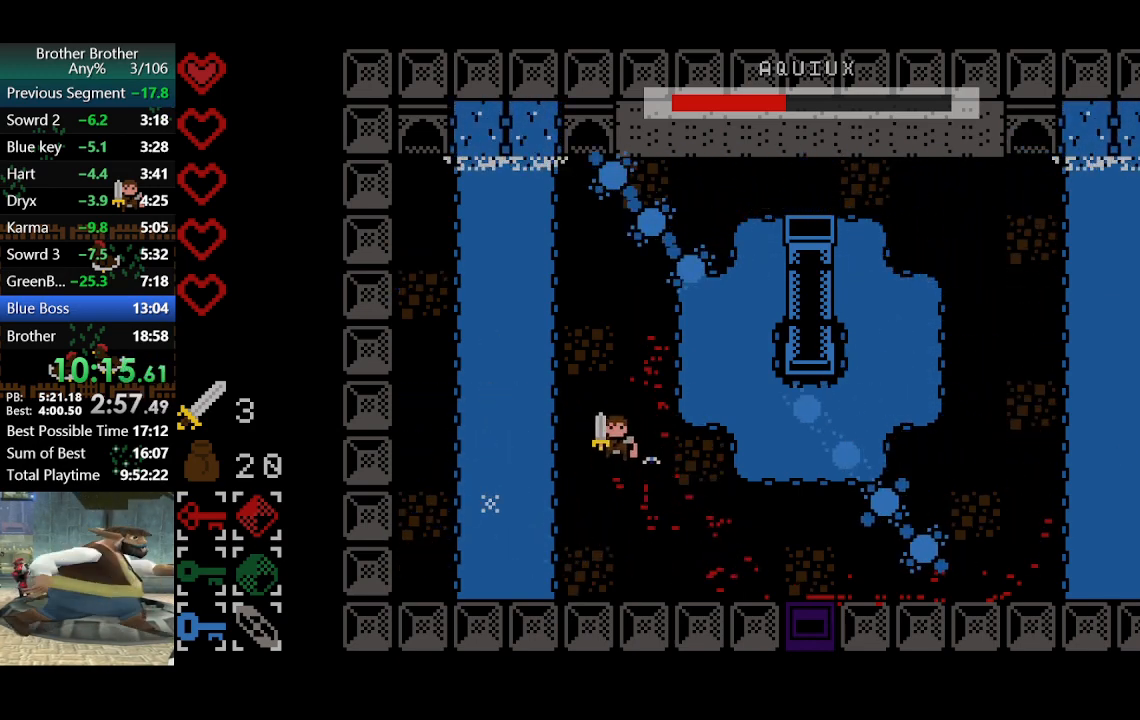
{"buttons": [], "left_stick": "right", "events": [[433, "left_stick", "right"]]}
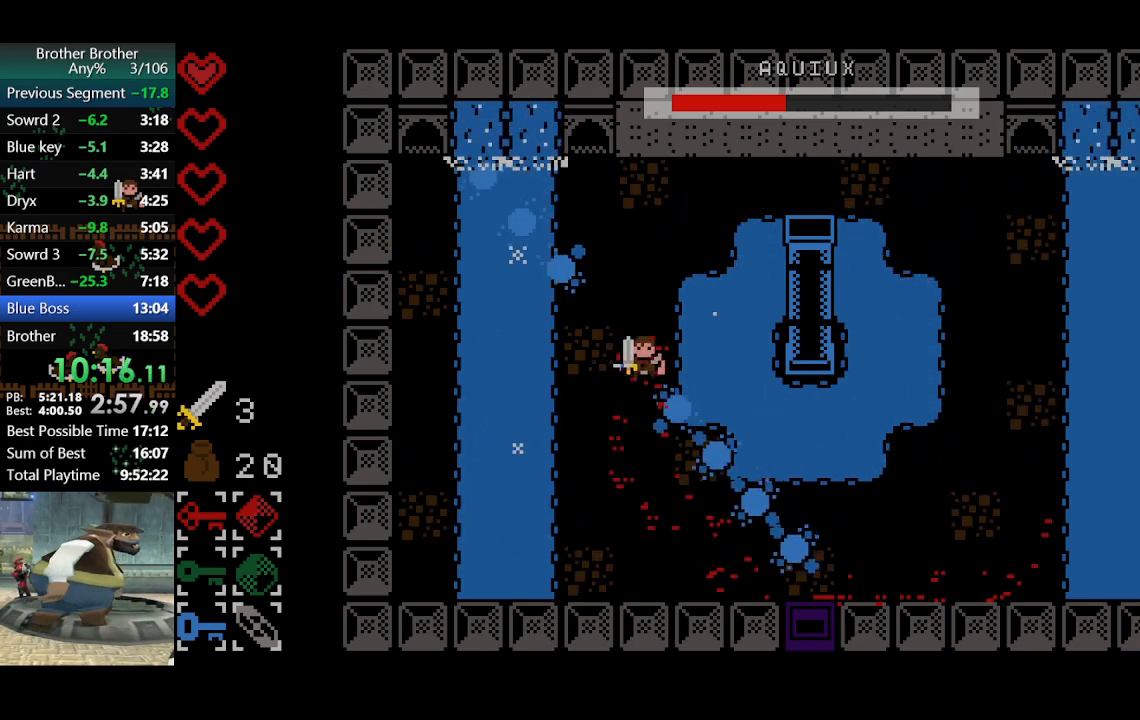
{"buttons": [], "left_stick": "center", "events": [[33, "left_stick", "center"], [267, "left_stick", "up"], [467, "left_stick", "center"]]}
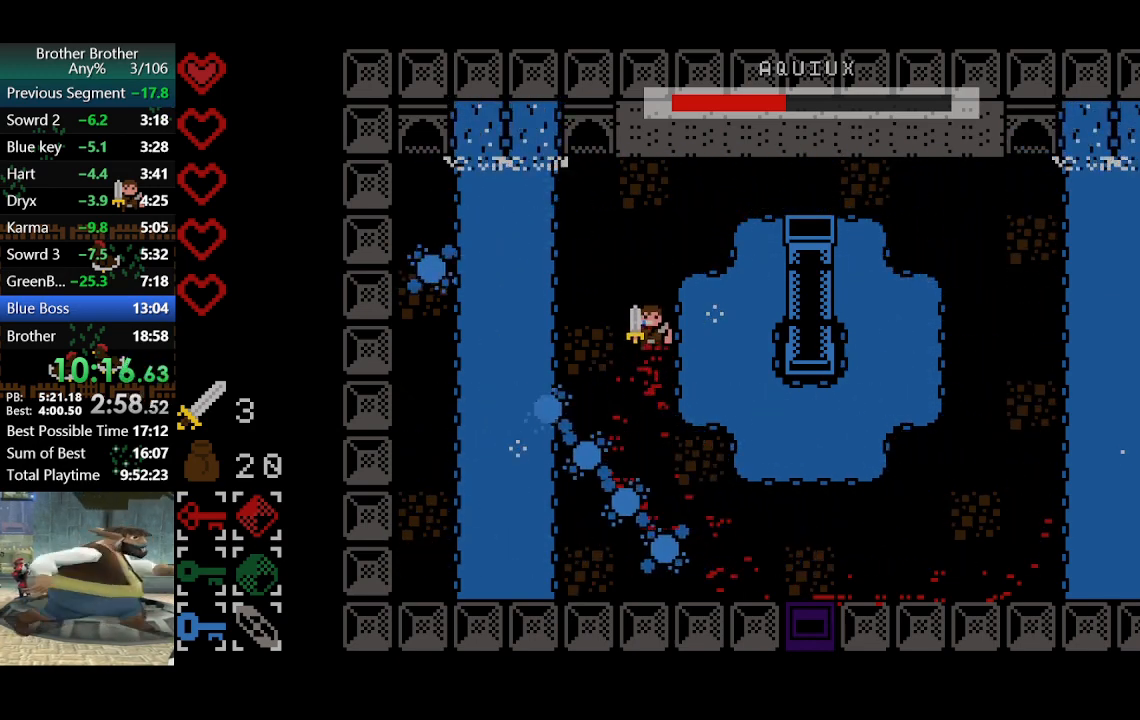
{"buttons": [], "left_stick": "down", "events": [[67, "left_stick", "down"]]}
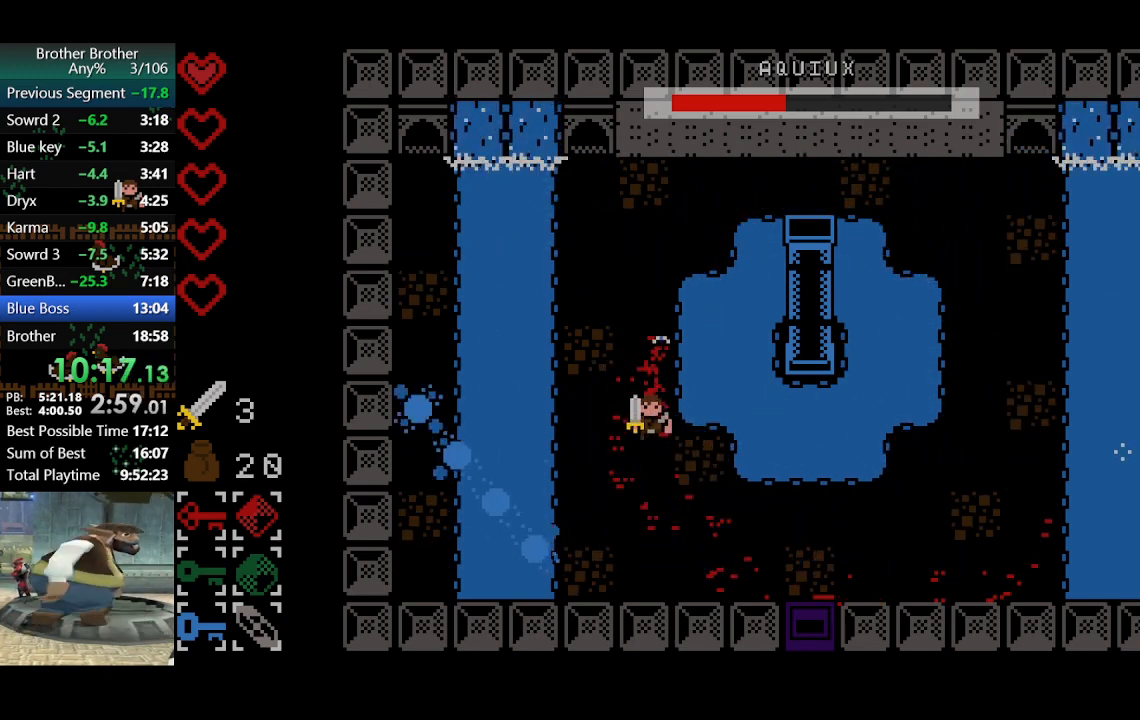
{"buttons": [], "left_stick": "down", "events": []}
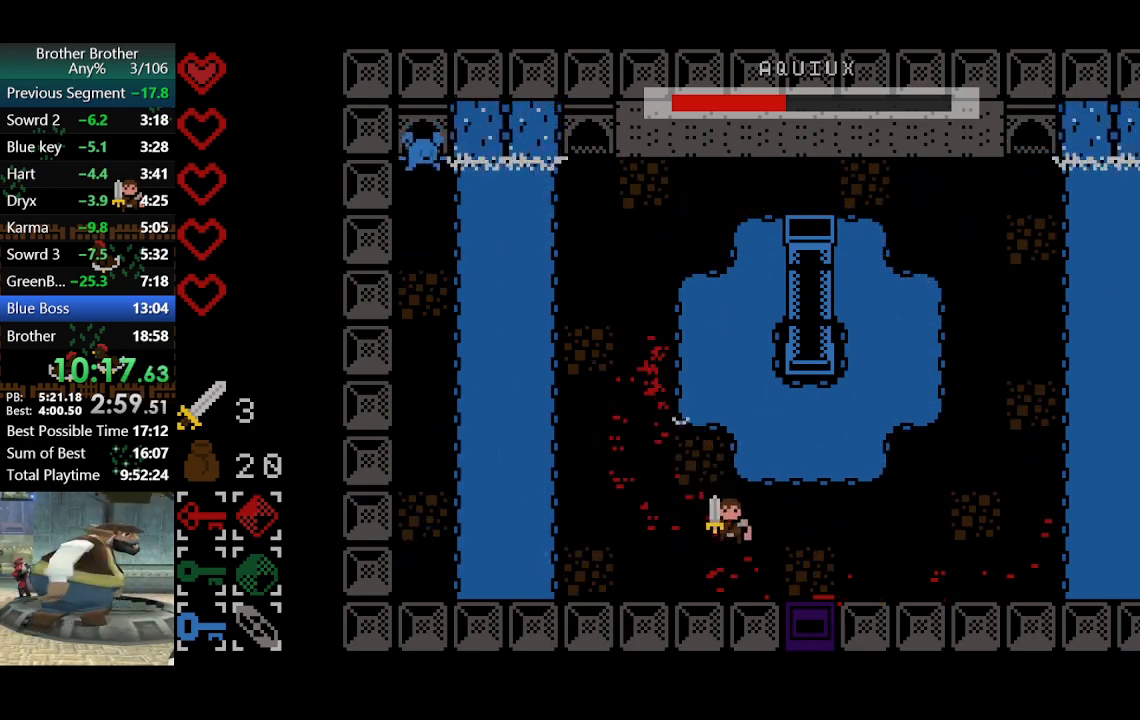
{"buttons": [], "left_stick": "center", "events": [[233, "left_stick", "center"]]}
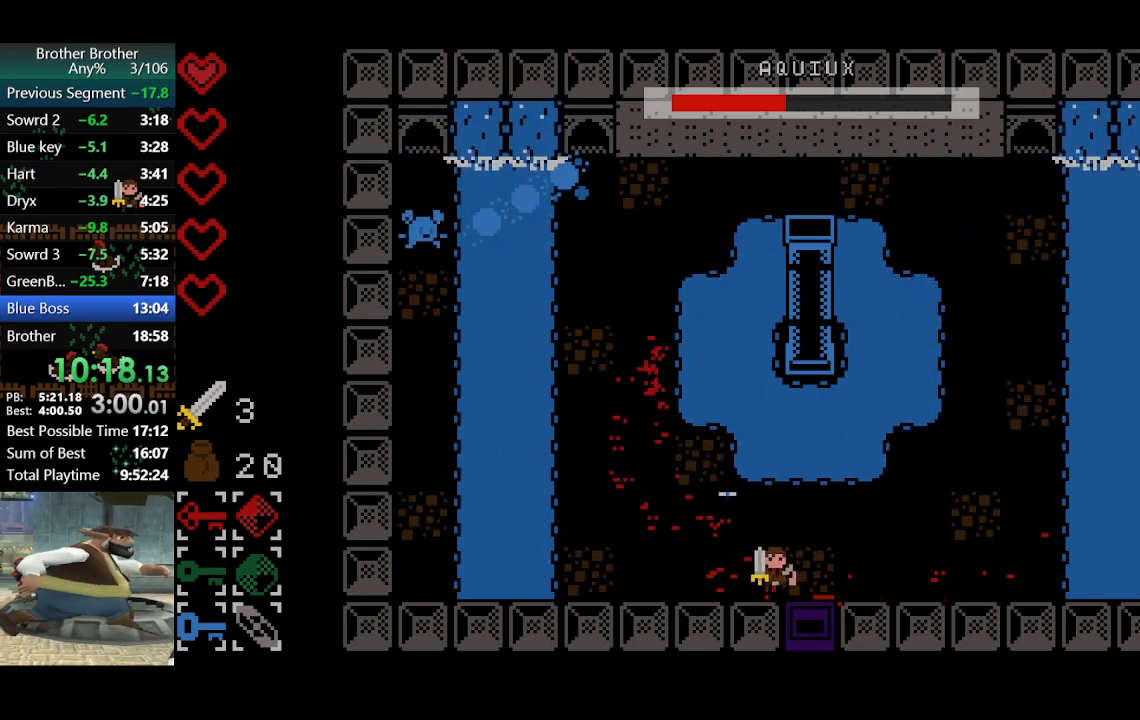
{"buttons": [], "left_stick": "right", "events": [[33, "left_stick", "right"]]}
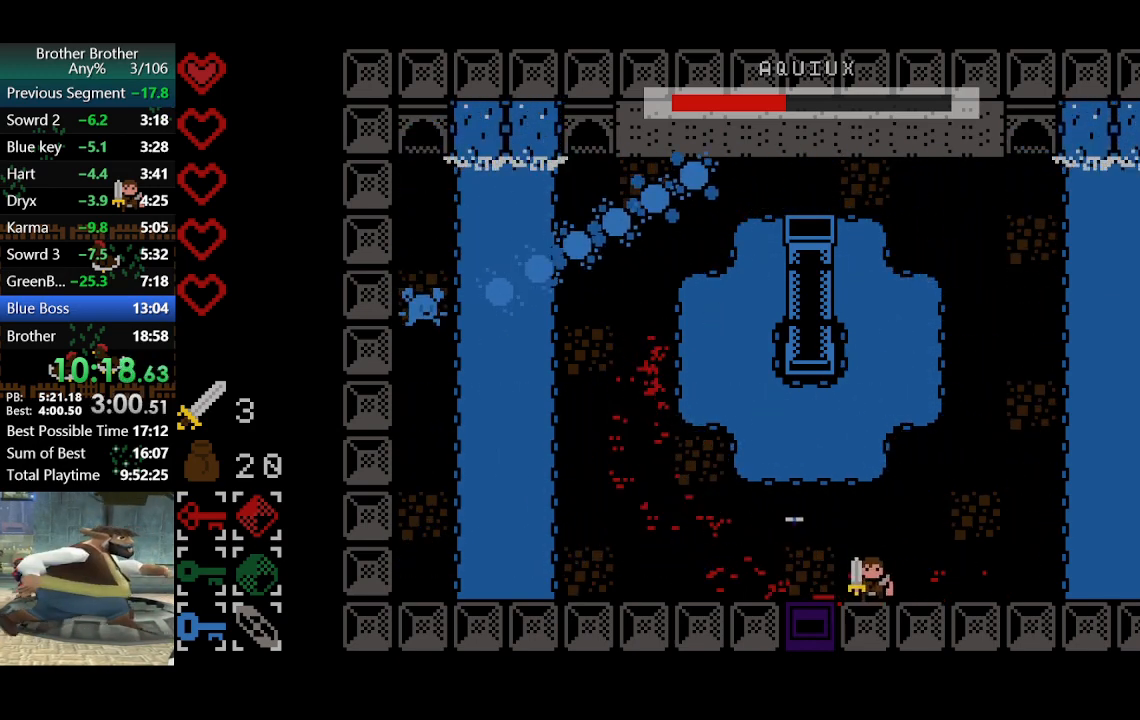
{"buttons": [], "left_stick": "up-right", "events": [[33, "left_stick", "up-right"]]}
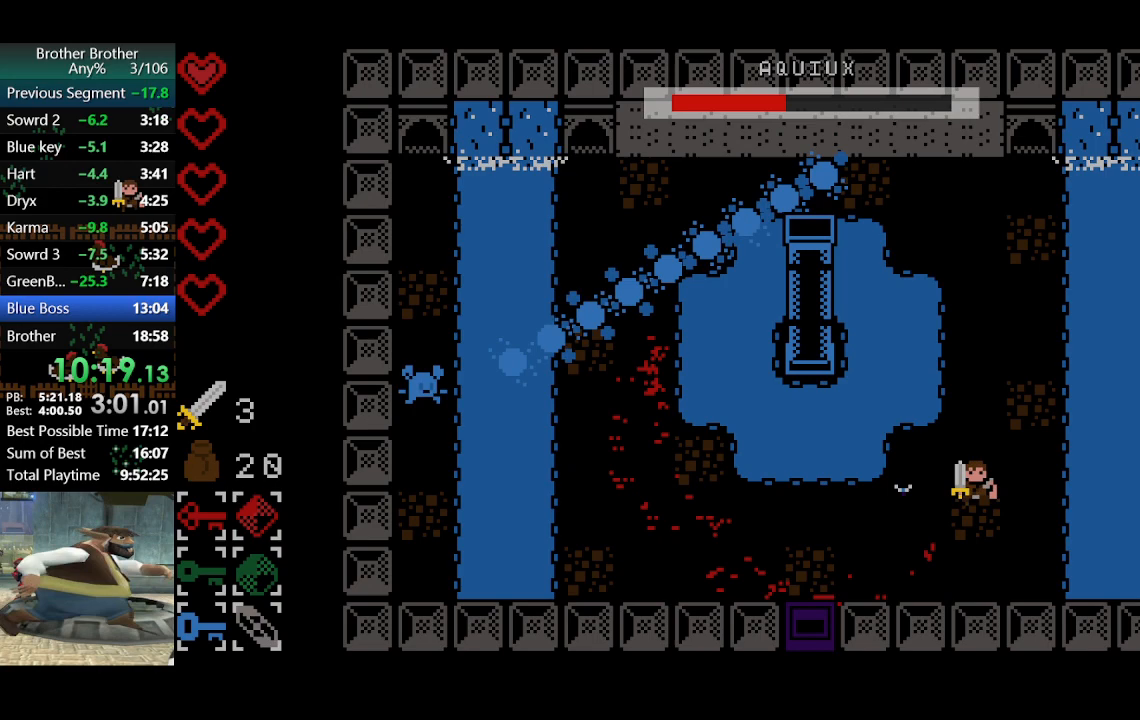
{"buttons": [], "left_stick": "up-left", "events": [[133, "left_stick", "up"], [300, "left_stick", "up-left"]]}
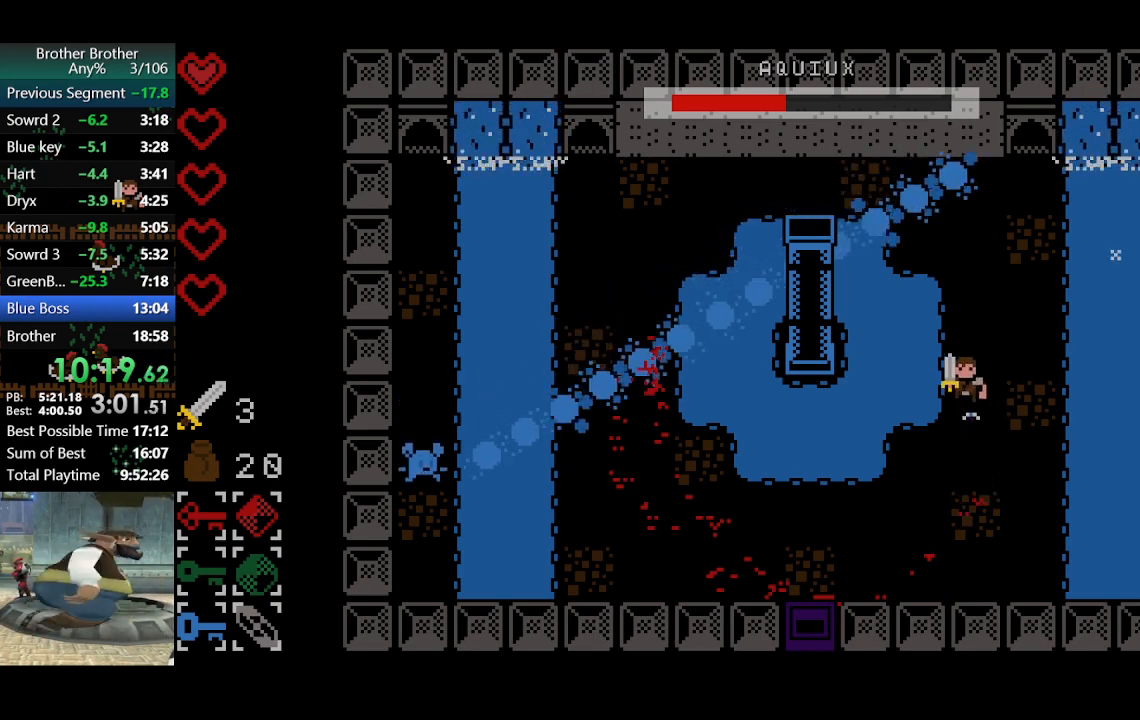
{"buttons": [], "left_stick": "up", "events": [[100, "left_stick", "center"], [433, "left_stick", "up"]]}
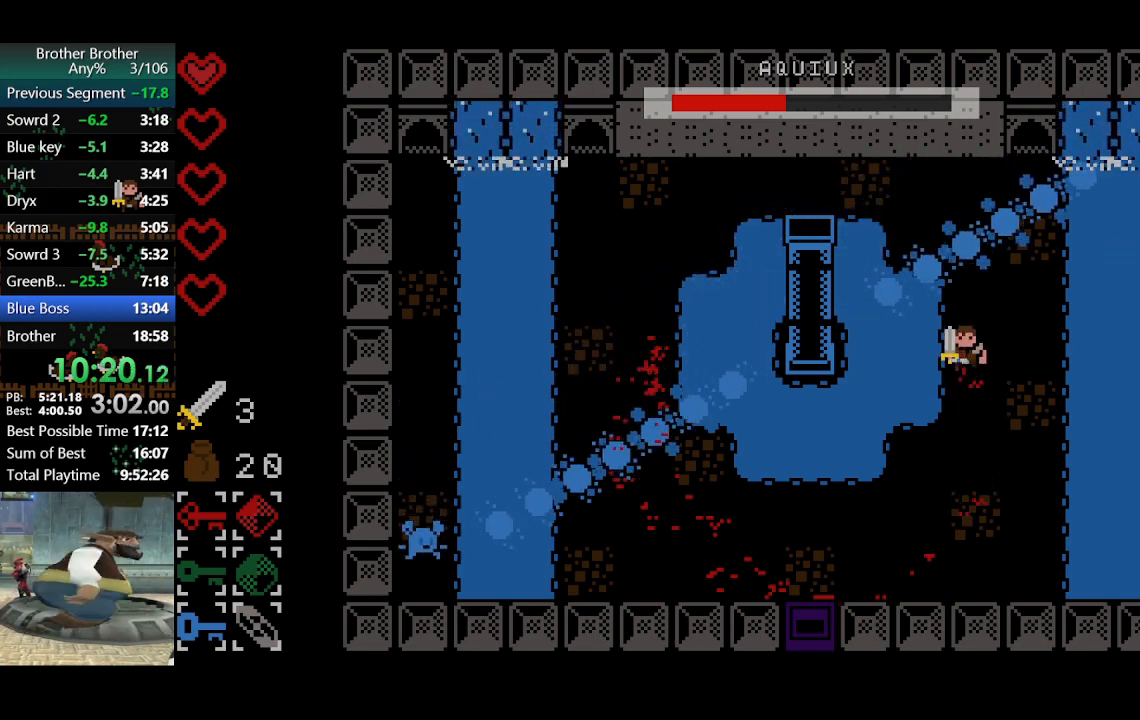
{"buttons": [], "left_stick": "center", "events": [[33, "left_stick", "center"], [200, "left_stick", "down"], [367, "left_stick", "center"]]}
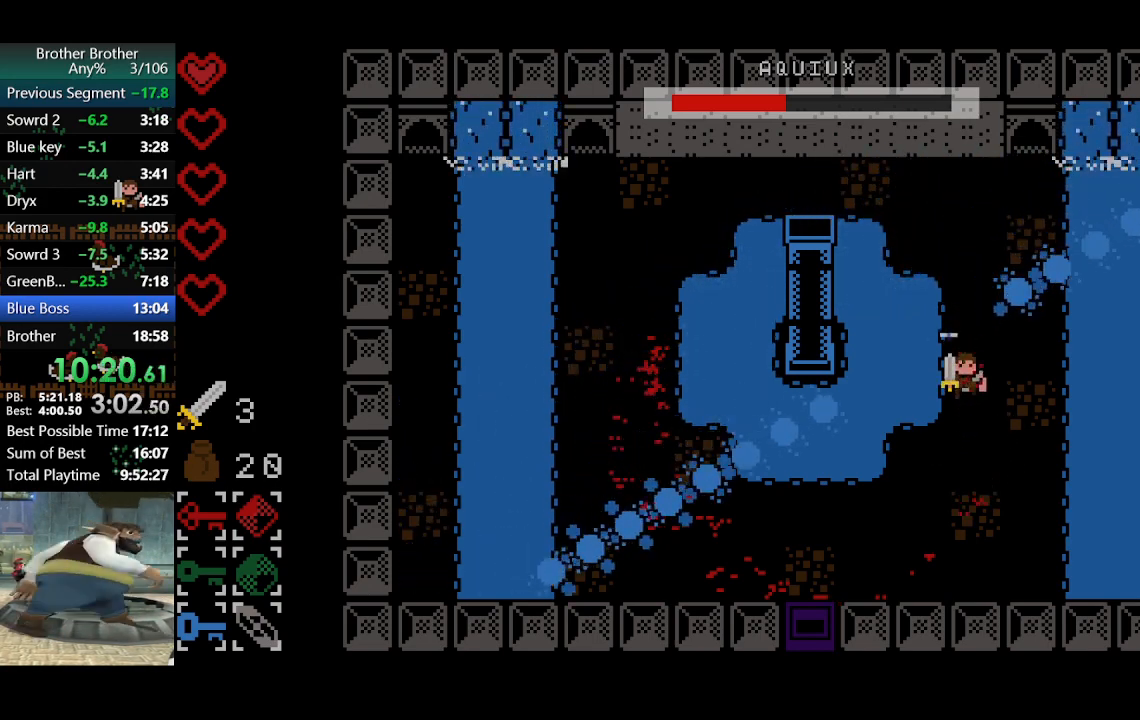
{"buttons": [], "left_stick": "center", "events": [[67, "left_stick", "up"], [300, "left_stick", "center"]]}
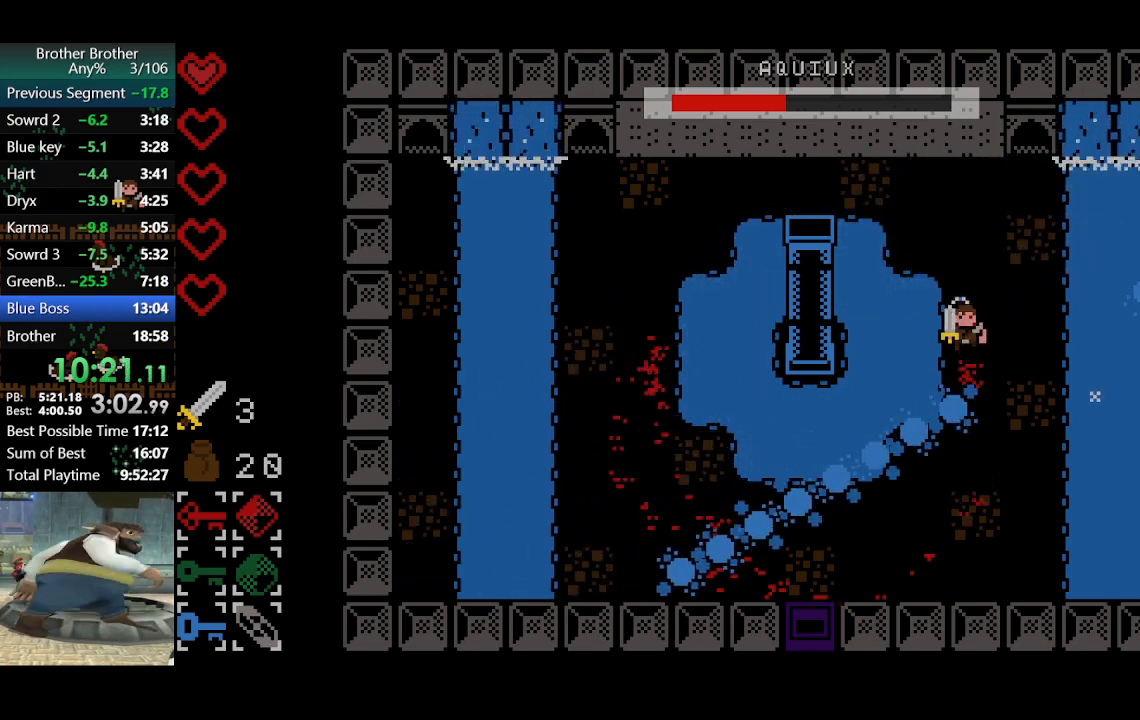
{"buttons": [], "left_stick": "center", "events": []}
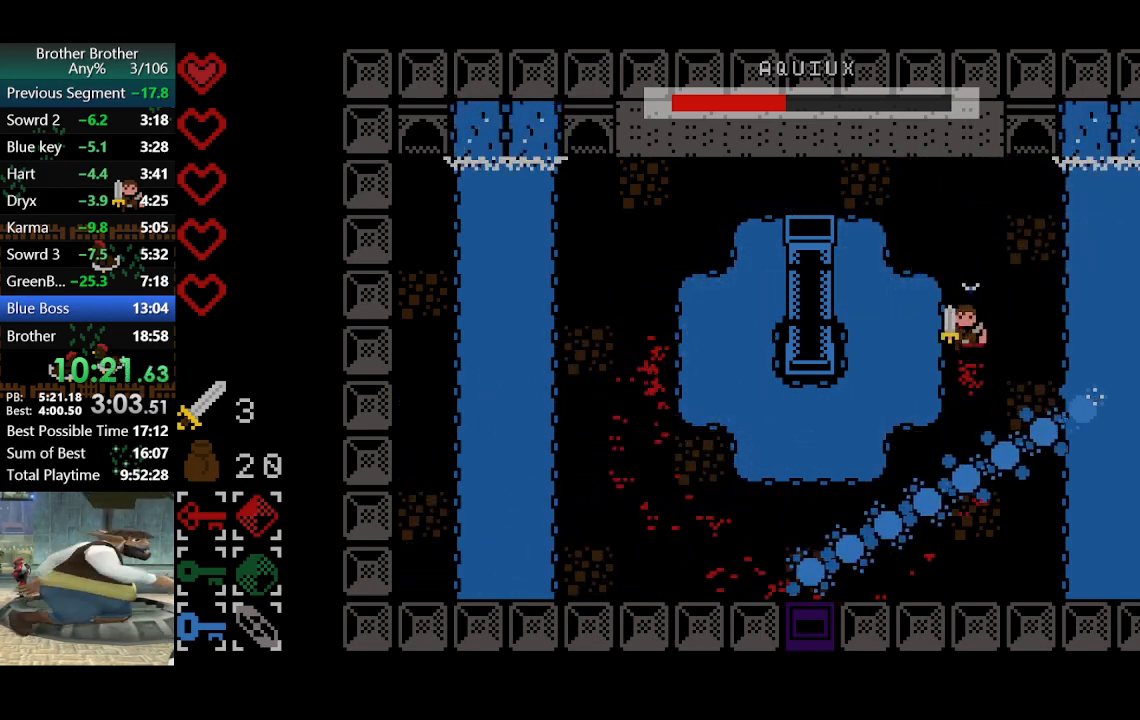
{"buttons": [], "left_stick": "down", "events": [[333, "left_stick", "down"]]}
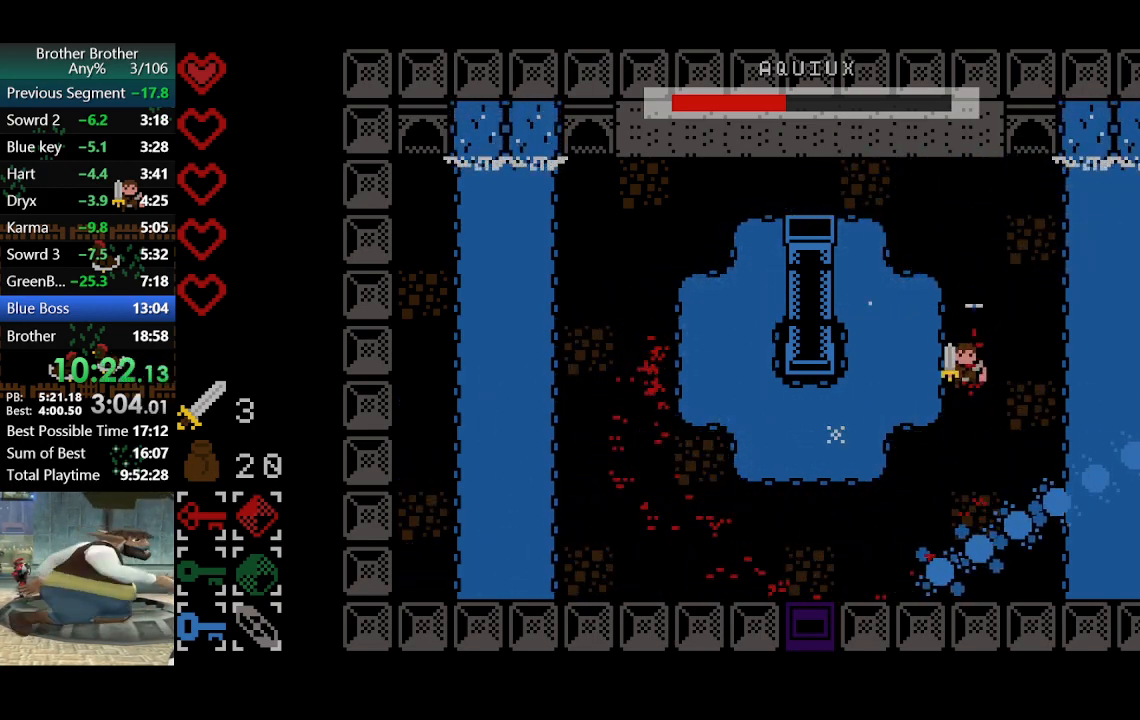
{"buttons": [], "left_stick": "down-left", "events": [[100, "left_stick", "down-left"], [300, "left_stick", "down"], [433, "left_stick", "down-left"]]}
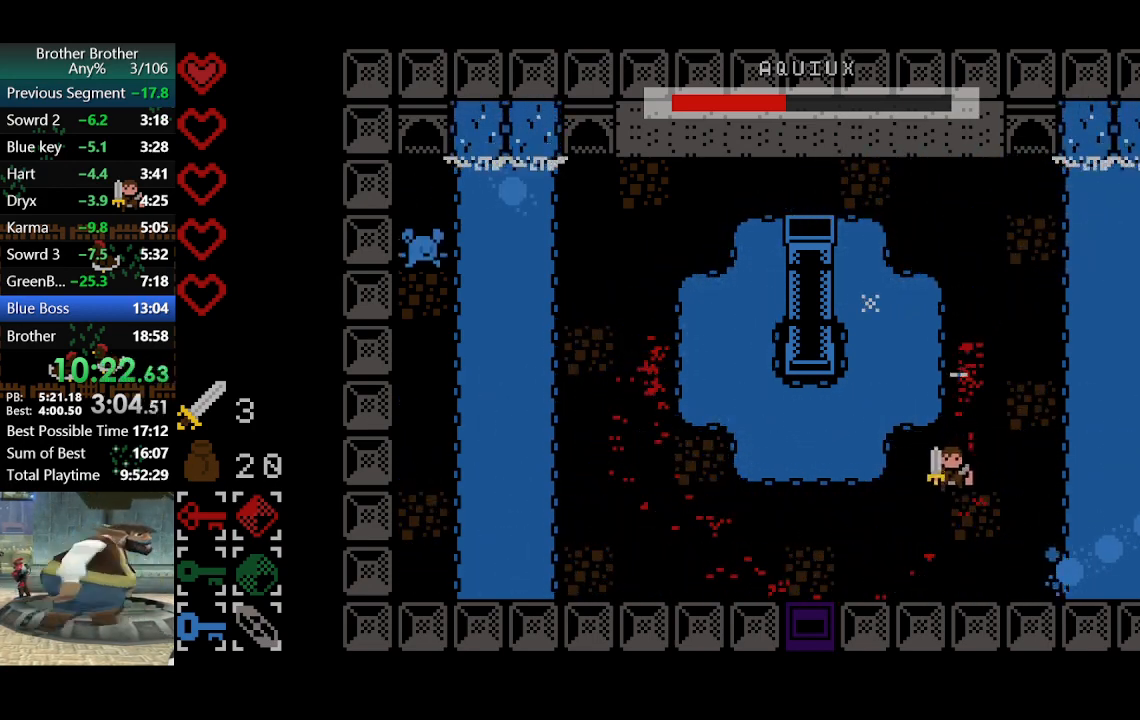
{"buttons": [], "left_stick": "right", "events": [[400, "left_stick", "right"]]}
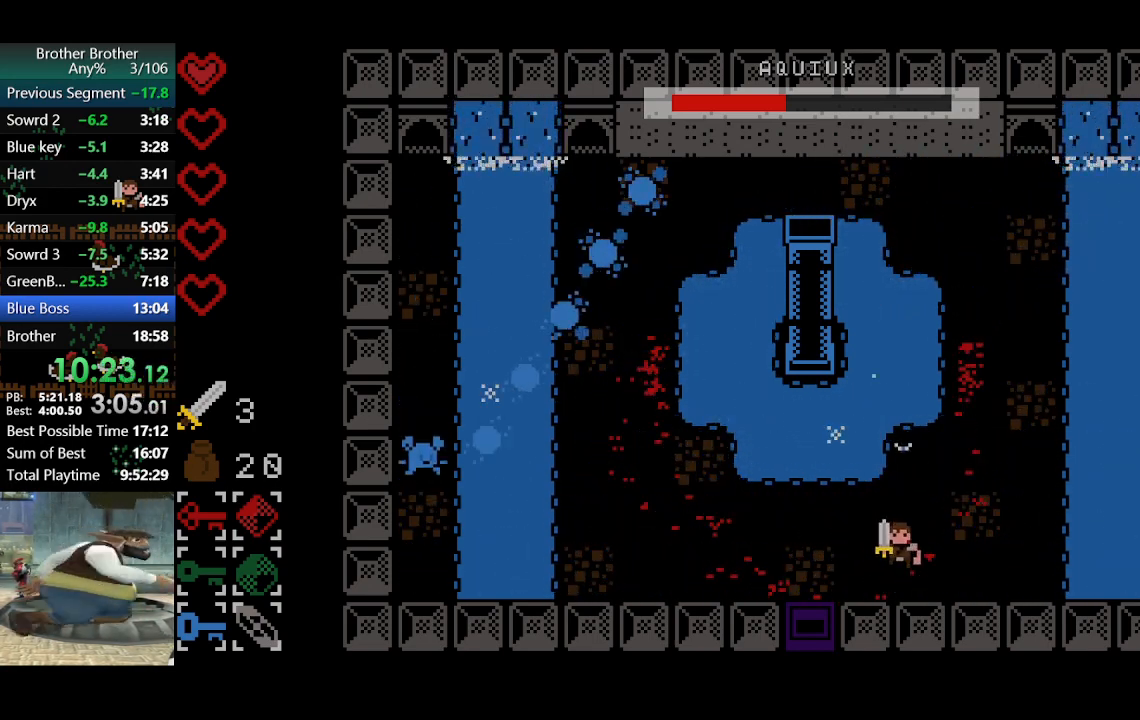
{"buttons": [], "left_stick": "up", "events": [[133, "left_stick", "up-right"], [400, "left_stick", "up"]]}
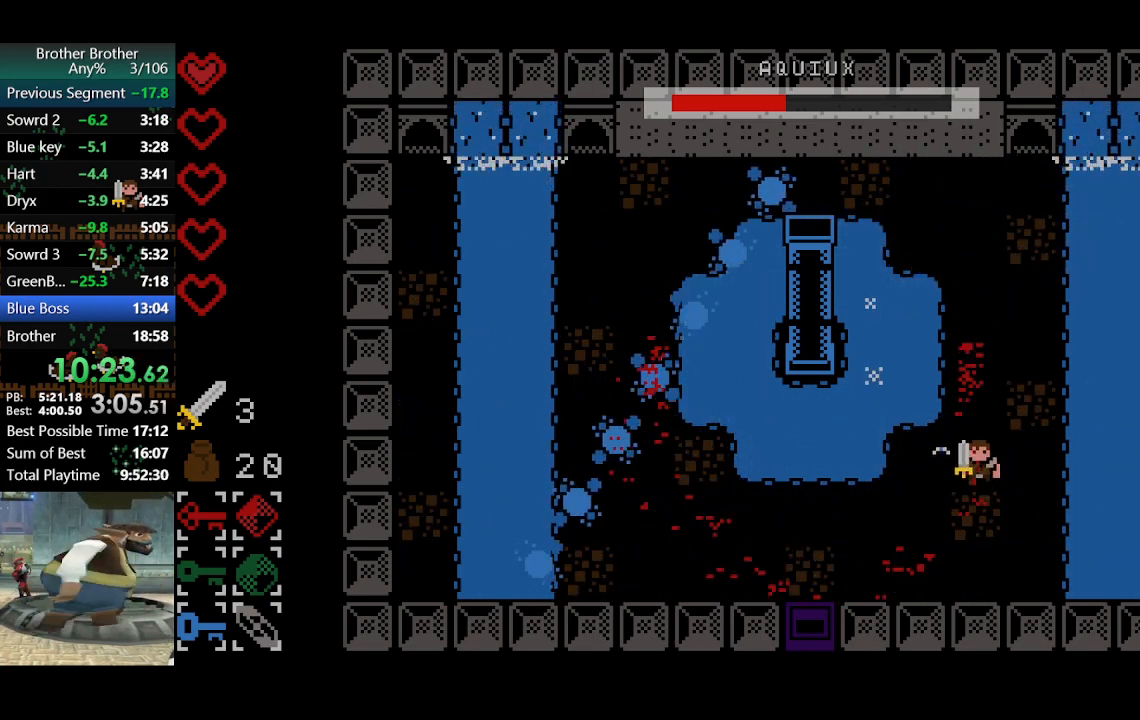
{"buttons": [], "left_stick": "up-left", "events": [[433, "left_stick", "up-left"]]}
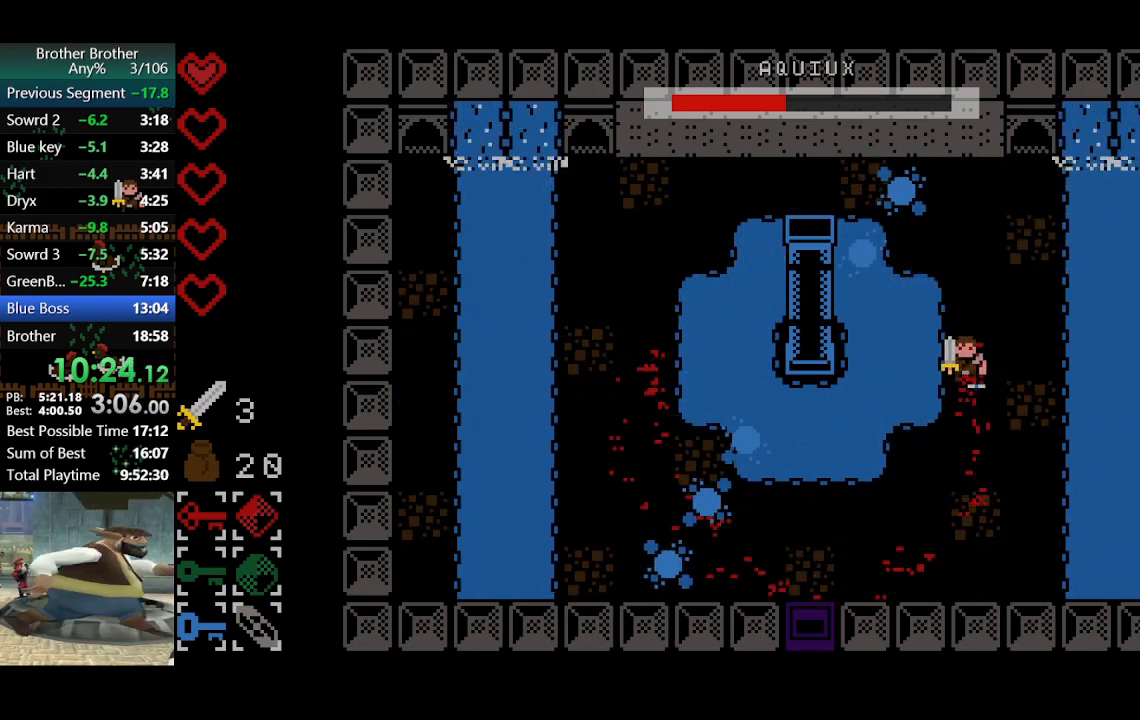
{"buttons": [], "left_stick": "center", "events": [[33, "left_stick", "center"]]}
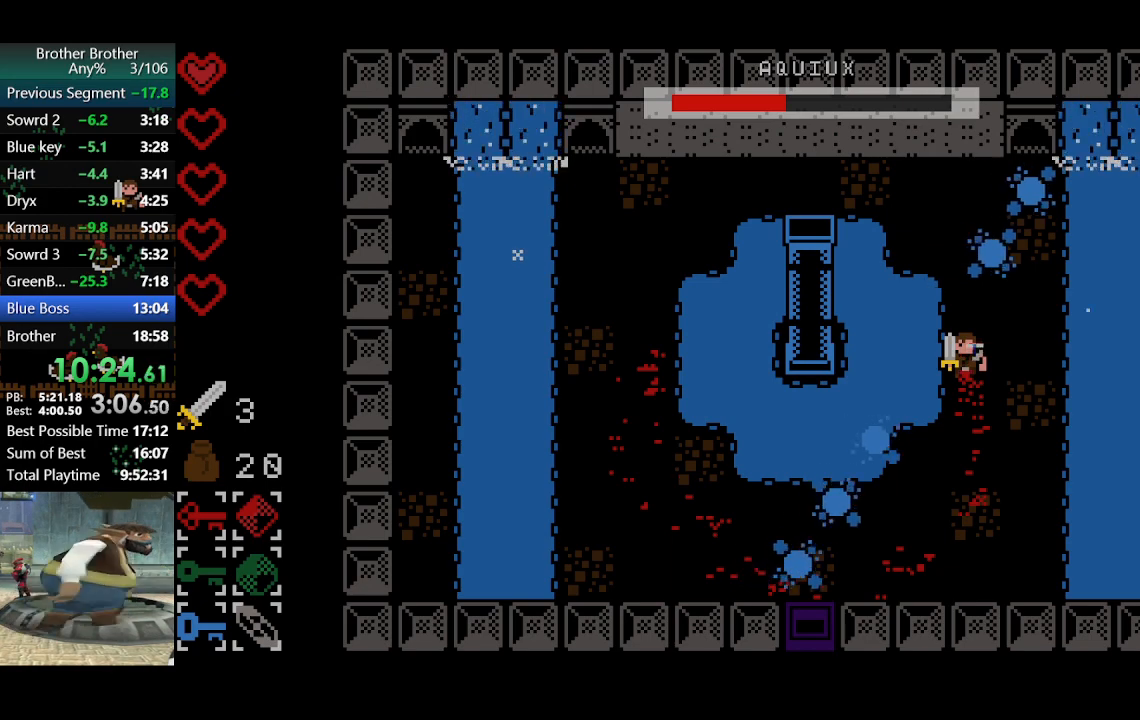
{"buttons": [], "left_stick": "center", "events": [[67, "left_stick", "up"], [233, "left_stick", "center"]]}
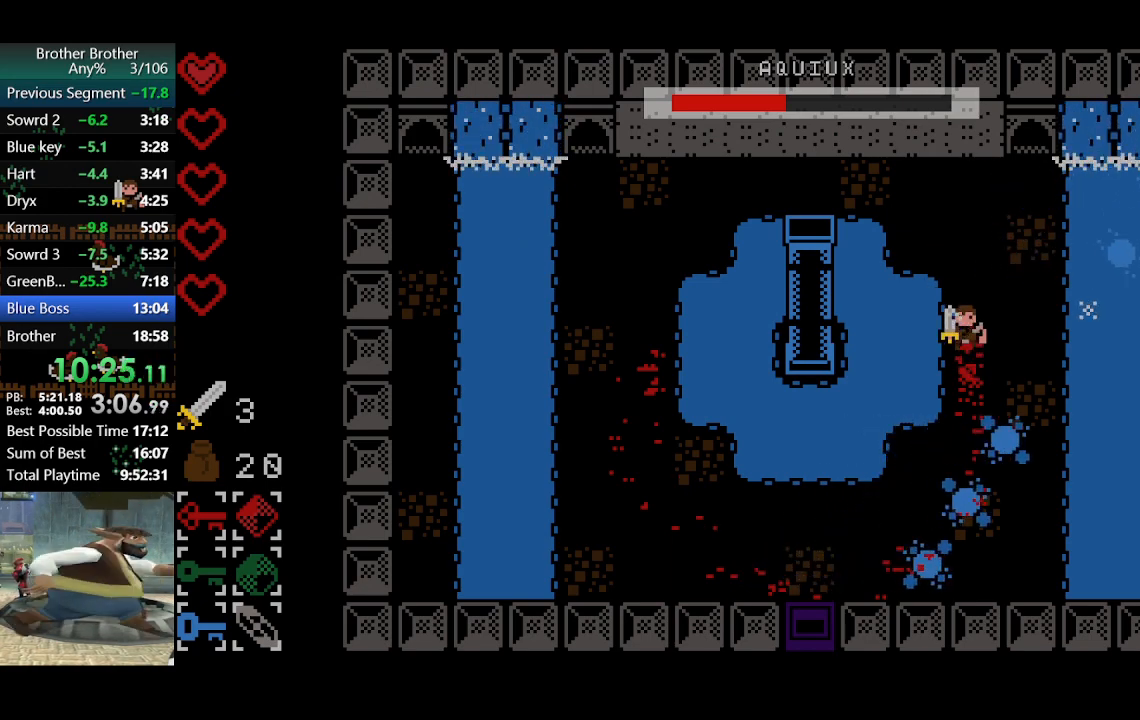
{"buttons": [], "left_stick": "down", "events": [[333, "left_stick", "down"]]}
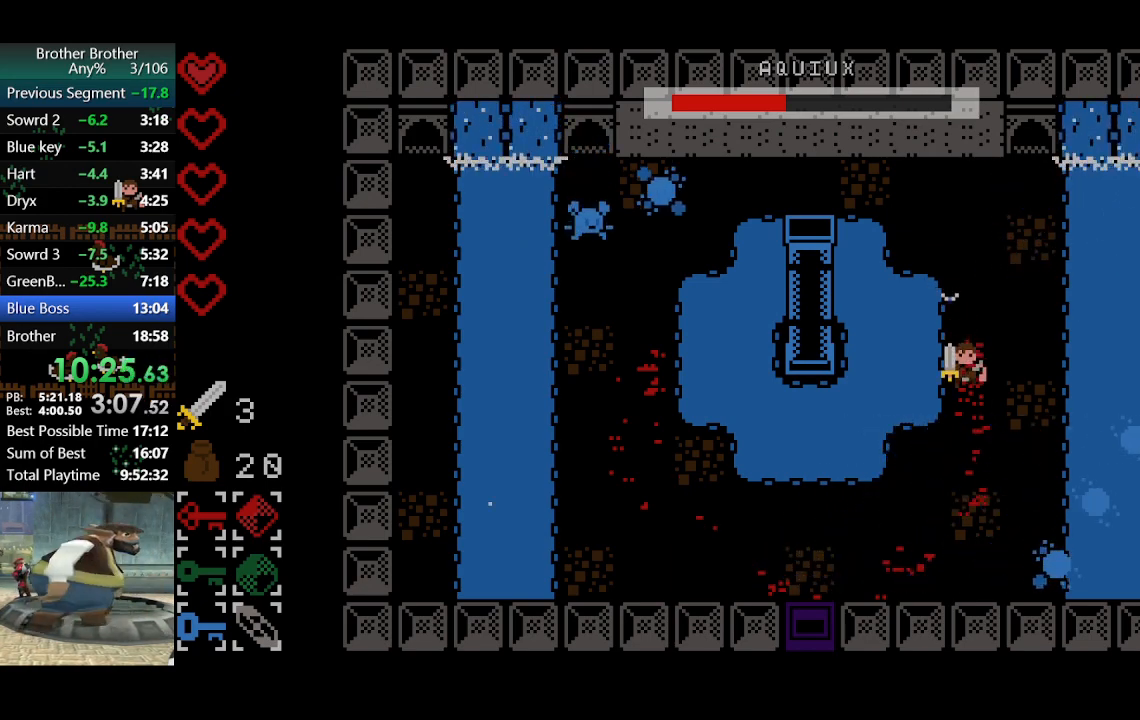
{"buttons": [], "left_stick": "up", "events": [[433, "left_stick", "up"]]}
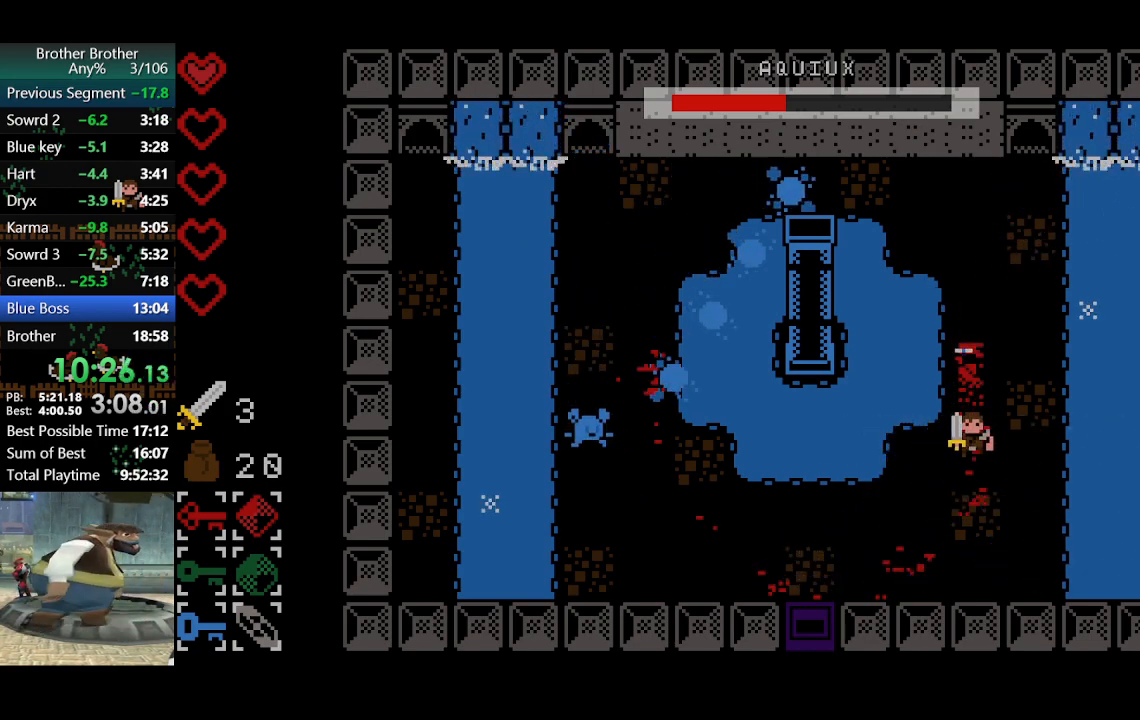
{"buttons": [], "left_stick": "center", "events": [[400, "left_stick", "center"]]}